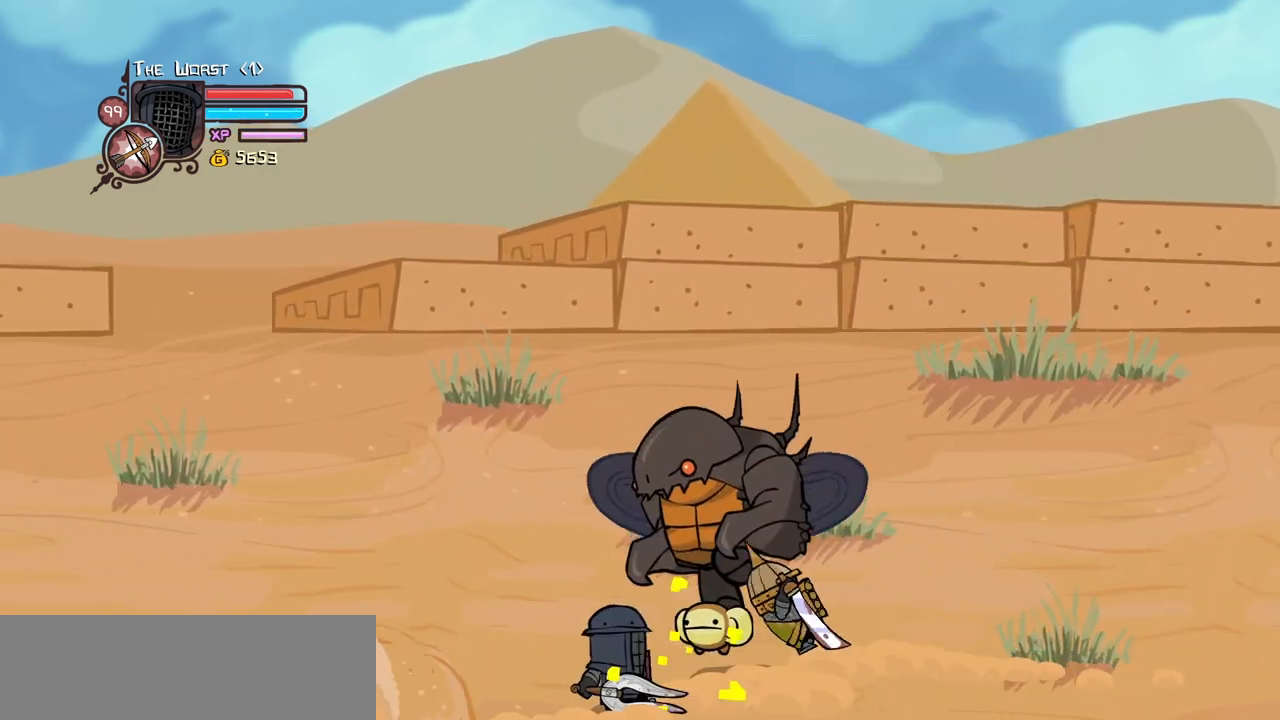
Gameplay with keyboard; each line is a JSON object with the keys held at the frame after it. "events" lists presses ("down") and releases ("up") of "block", "down", "heavy", "item", "iteml", "itemr", "jump", "left", "light", "magic", "right" and "up" between this image and that frame as [ms after this image, input, new state], when the widget could be followed in between. No other keys are recorded. Mouse input is not recorded. Key names are as the overlay labels them; some are game actions (e.g. jump) rather than physical keys.
{"keys": ["heavy", "jump", "right"], "events": [[150, "block", "up"], [200, "left", "up"], [200, "right", "down"], [383, "jump", "down"], [433, "heavy", "down"]]}
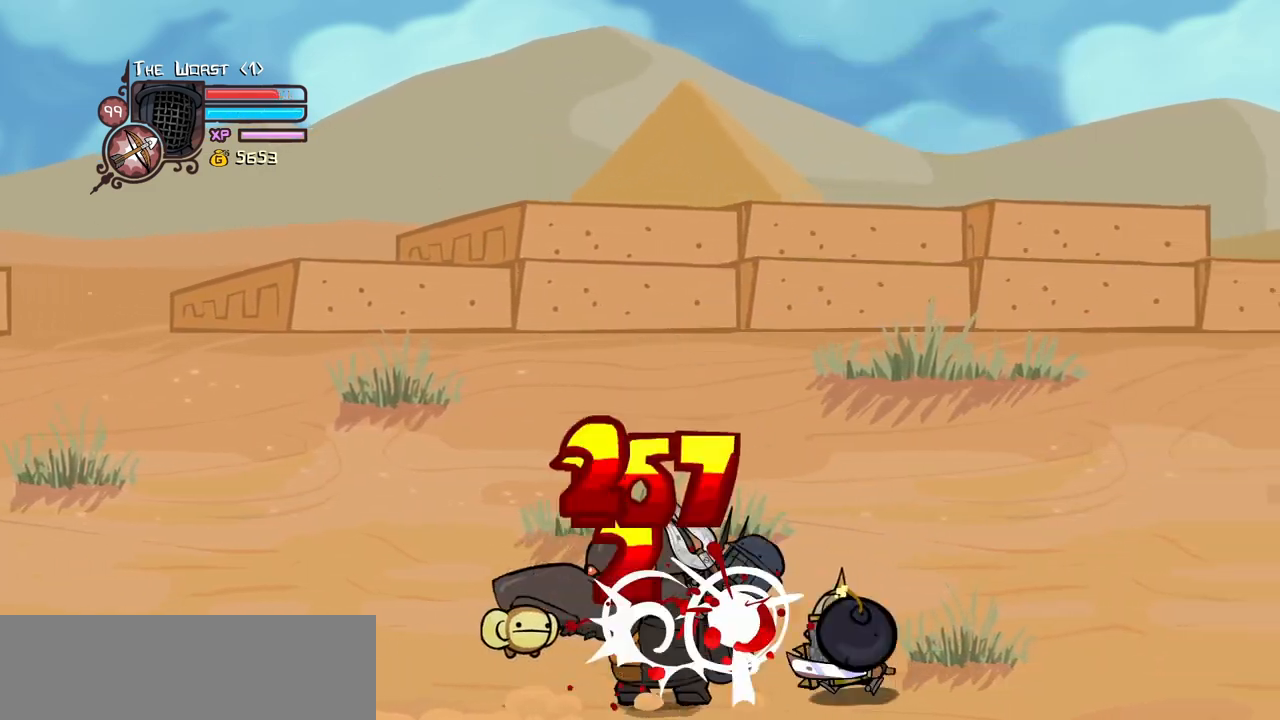
{"keys": ["jump", "left", "up"], "events": [[33, "jump", "up"], [116, "heavy", "up"], [166, "heavy", "down"], [166, "right", "up"], [266, "right", "down"], [350, "heavy", "up"], [350, "right", "up"], [400, "left", "down"], [400, "right", "down"], [400, "up", "down"], [450, "right", "up"], [450, "up", "up"], [500, "jump", "down"], [500, "up", "down"]]}
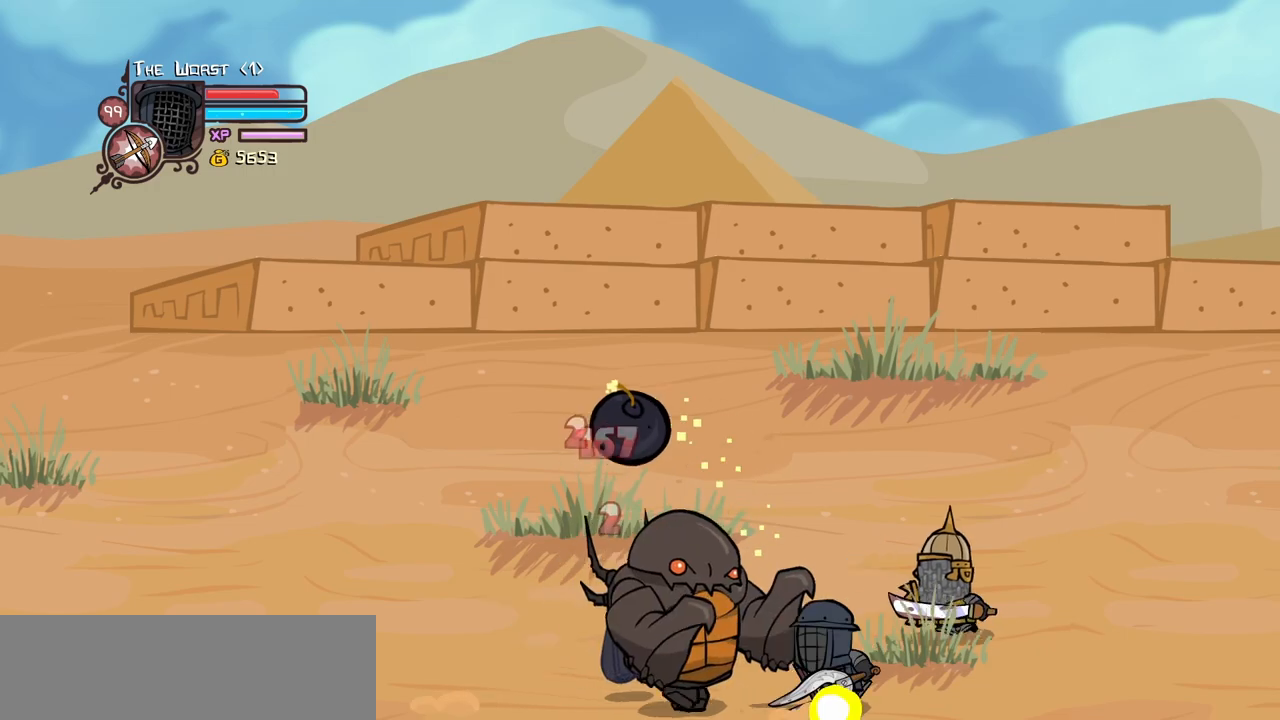
{"keys": ["jump", "left"], "events": [[83, "up", "up"], [133, "jump", "up"], [283, "left", "up"], [416, "jump", "down"], [466, "left", "down"]]}
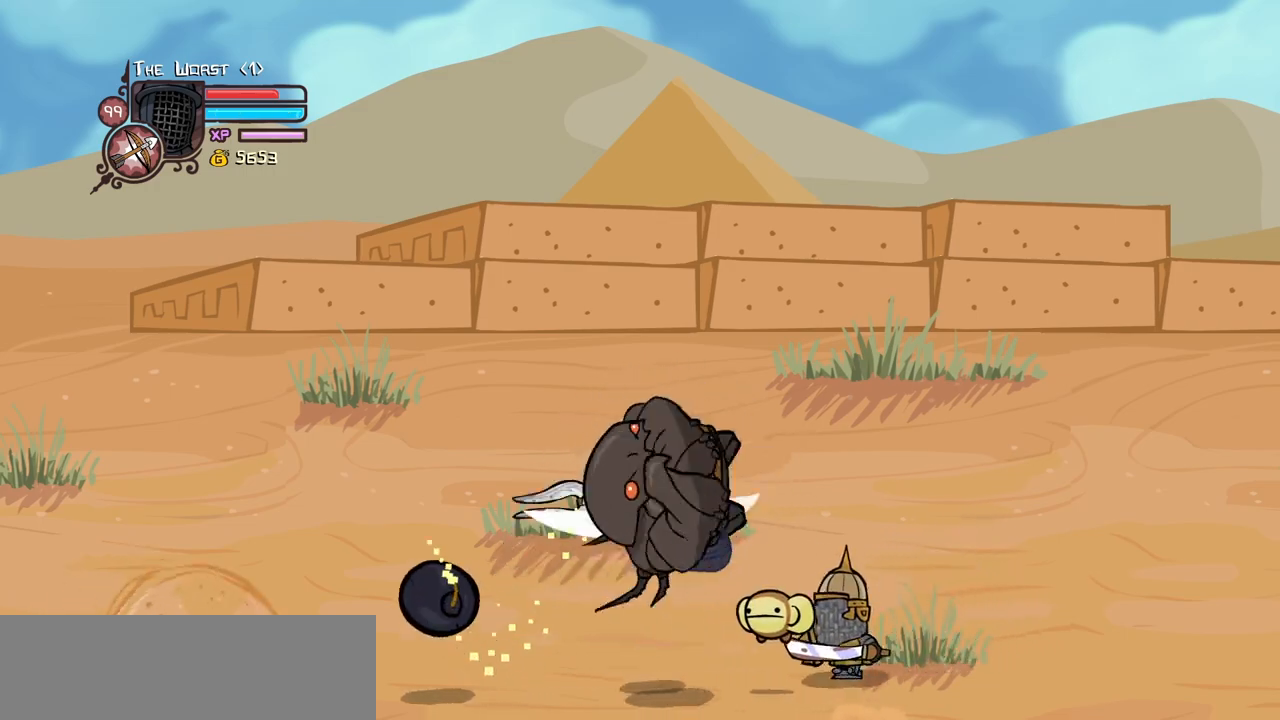
{"keys": ["left", "right", "up"], "events": [[66, "jump", "up"], [66, "up", "down"], [150, "right", "down"], [200, "left", "up"], [483, "left", "down"]]}
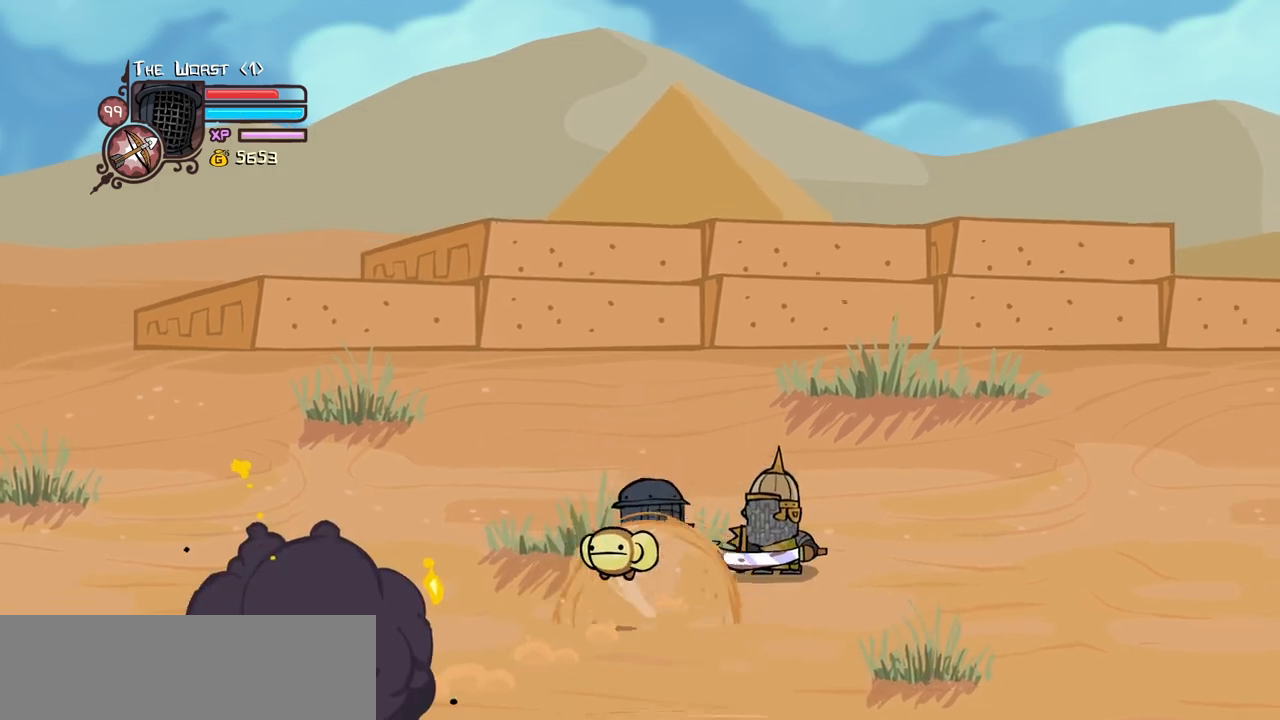
{"keys": ["left"], "events": [[33, "right", "up"], [450, "up", "up"]]}
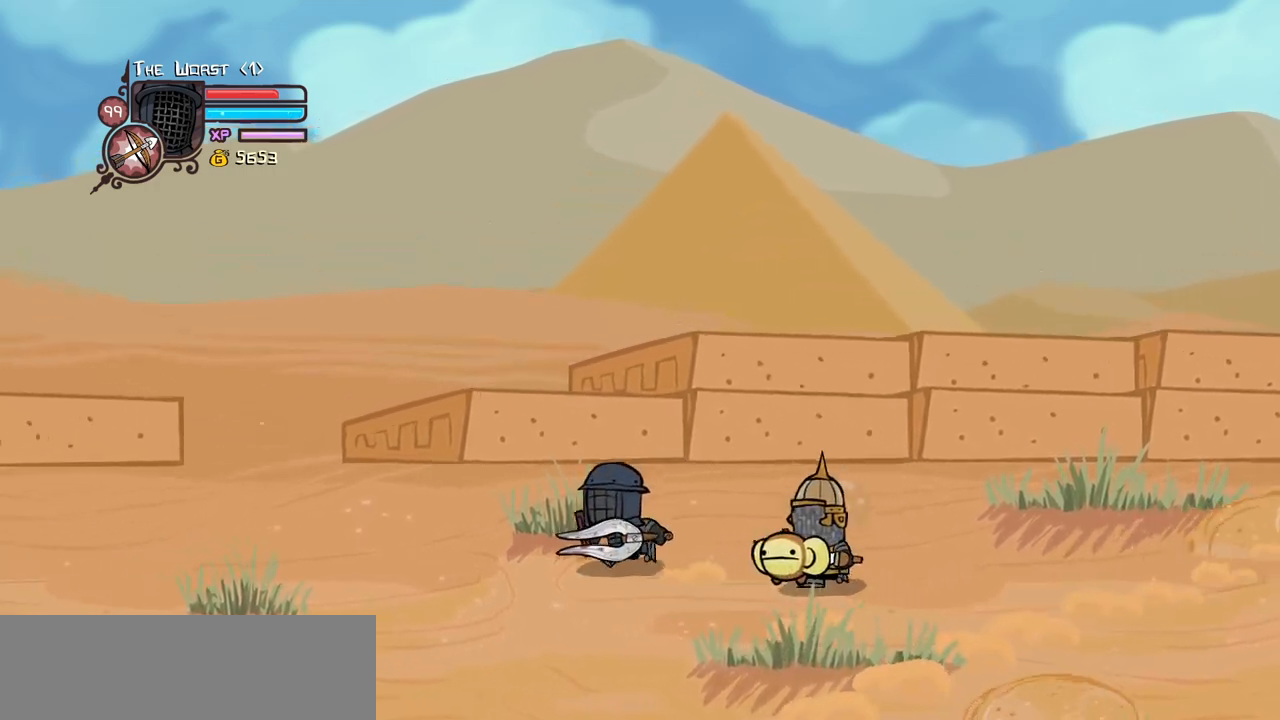
{"keys": ["heavy", "right"], "events": [[100, "down", "down"], [100, "right", "down"], [133, "jump", "down"], [133, "left", "up"], [183, "down", "up"], [233, "heavy", "down"], [316, "jump", "up"], [416, "heavy", "up"], [466, "heavy", "down"]]}
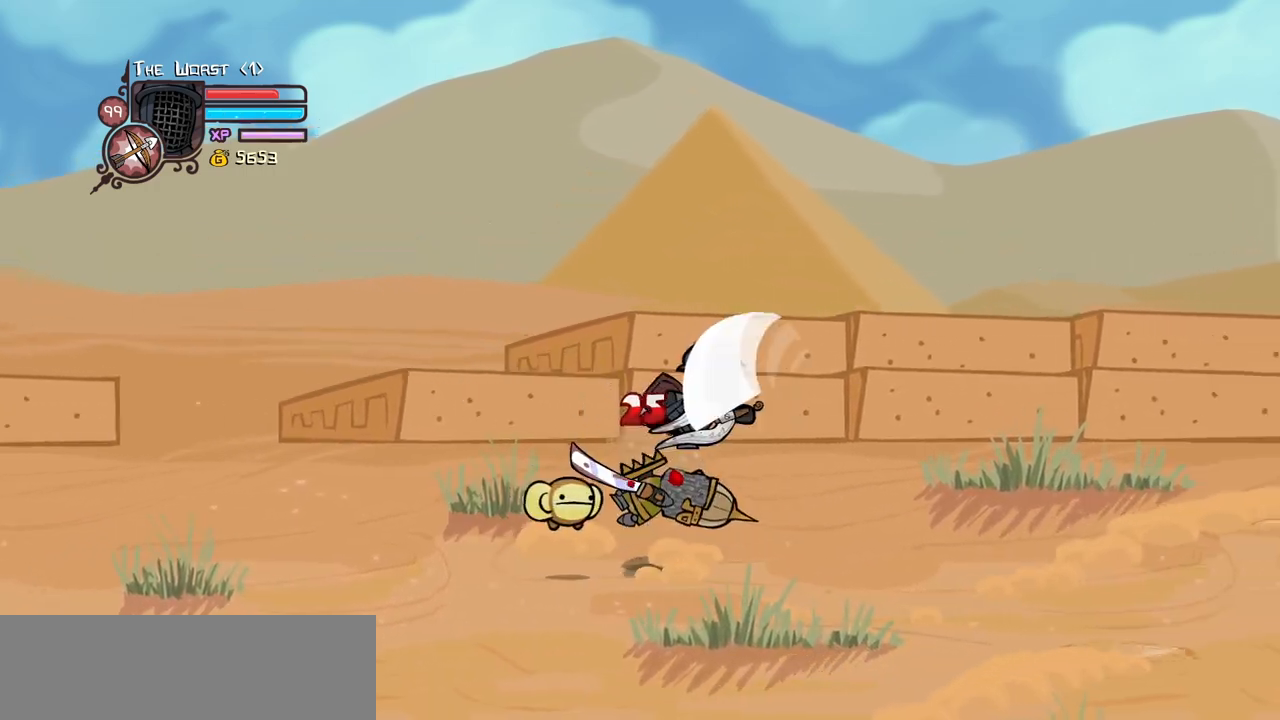
{"keys": ["light"], "events": [[100, "left", "down"], [100, "right", "up"], [150, "heavy", "up"], [200, "left", "up"], [300, "light", "down"], [383, "light", "up"], [483, "light", "down"]]}
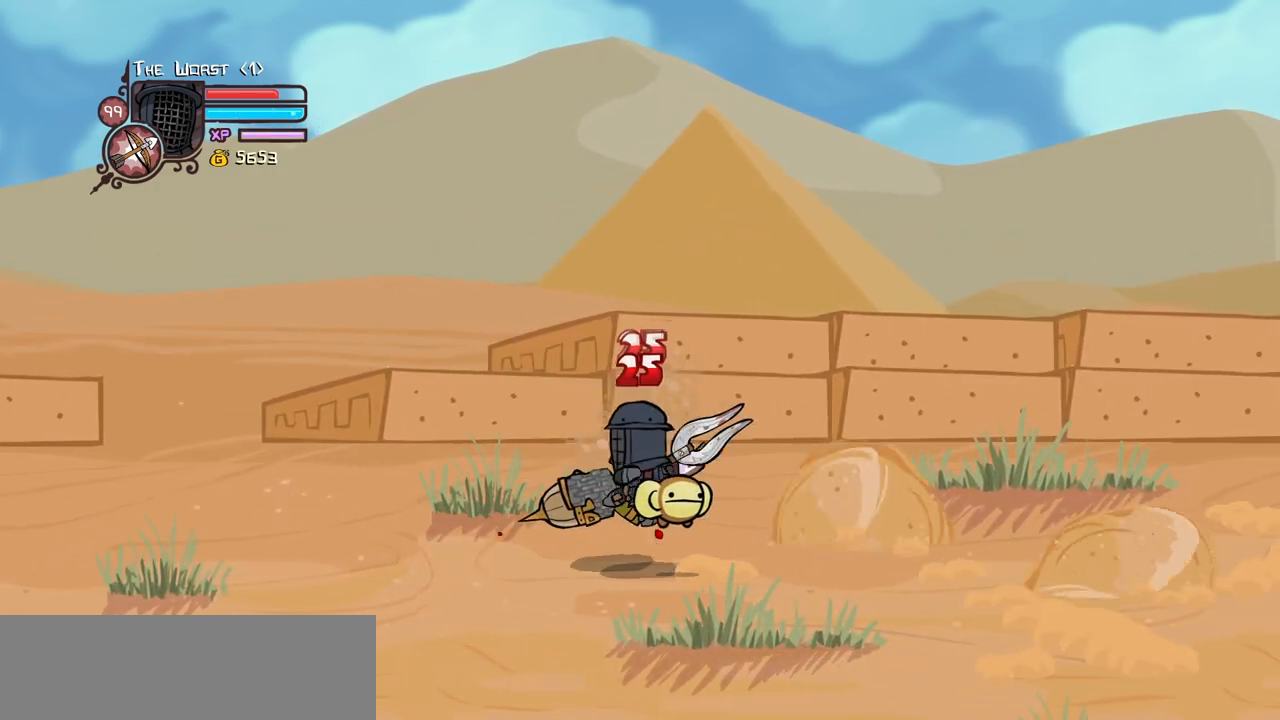
{"keys": ["heavy"], "events": [[33, "left", "down"], [116, "heavy", "down"], [116, "left", "up"], [166, "light", "up"], [350, "heavy", "up"], [400, "heavy", "down"]]}
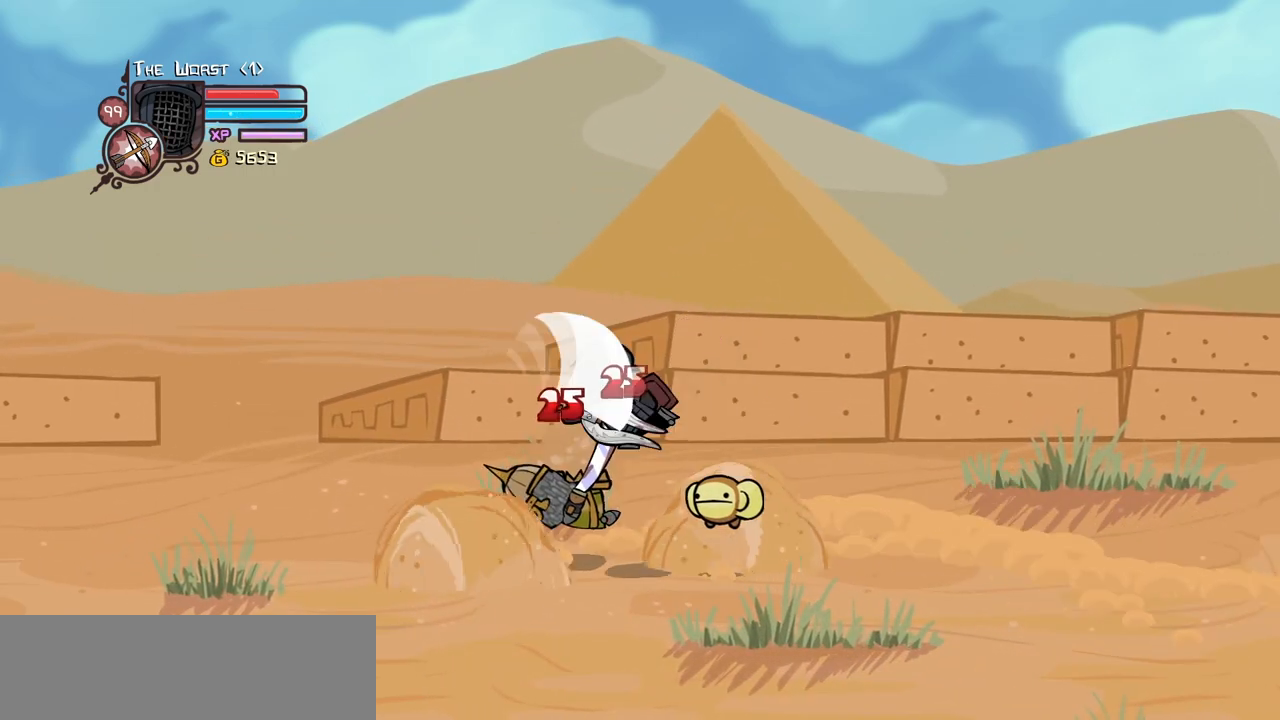
{"keys": ["light"], "events": [[133, "heavy", "up"], [183, "heavy", "down"], [366, "heavy", "up"], [366, "left", "down"], [416, "light", "down"], [466, "left", "up"]]}
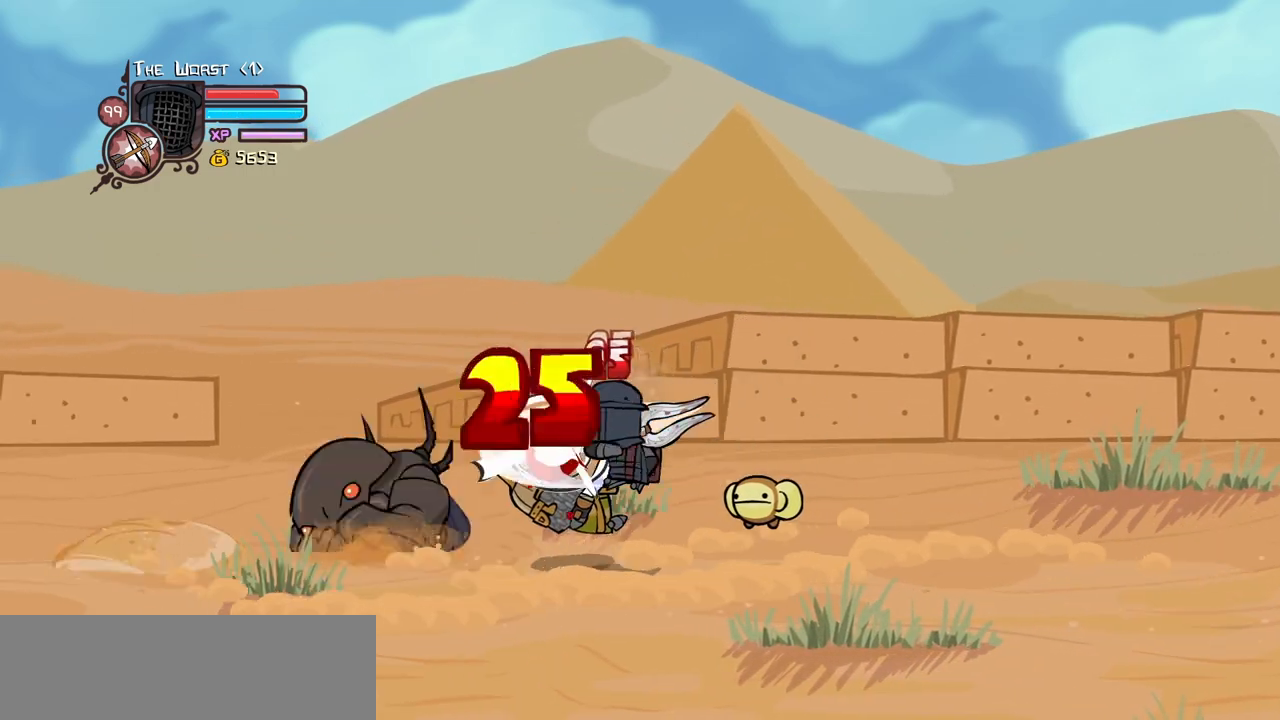
{"keys": ["heavy"], "events": [[66, "light", "up"], [100, "left", "down"], [100, "light", "down"], [250, "heavy", "down"], [300, "left", "up"], [333, "light", "up"]]}
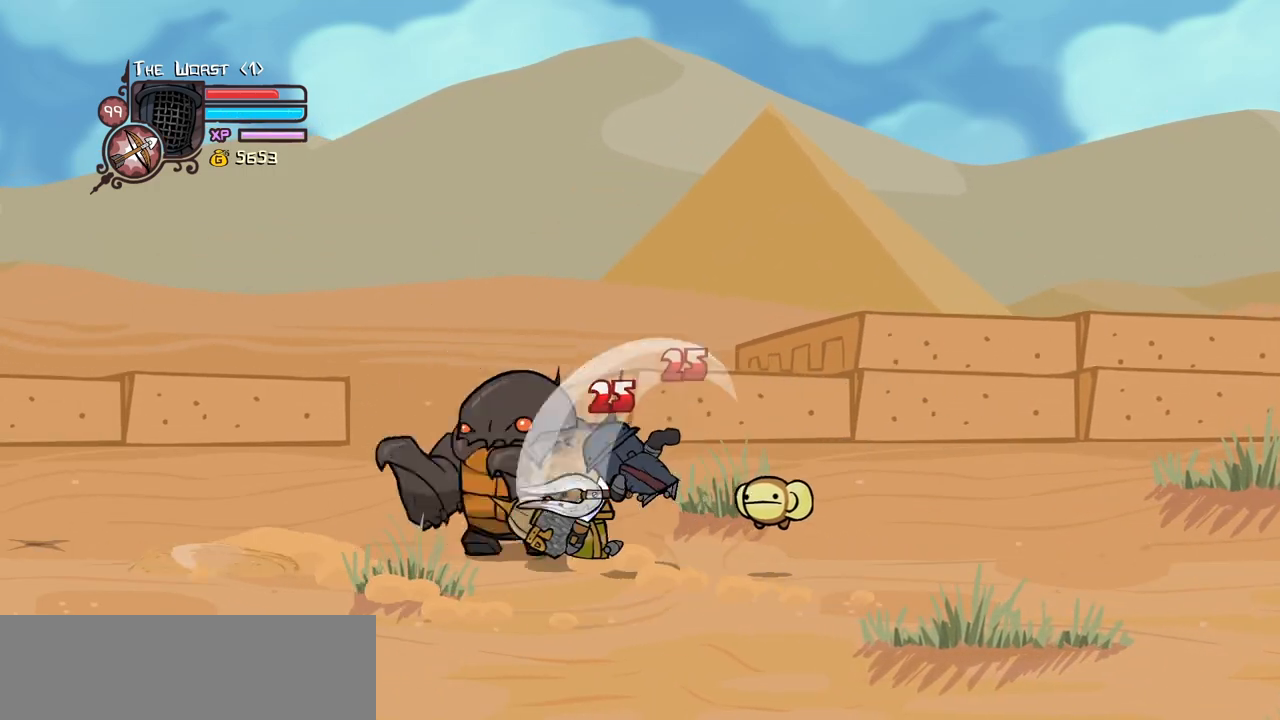
{"keys": ["heavy", "left", "light"], "events": [[33, "heavy", "up"], [83, "heavy", "down"], [316, "heavy", "up"], [400, "left", "down"], [400, "light", "down"], [500, "heavy", "down"]]}
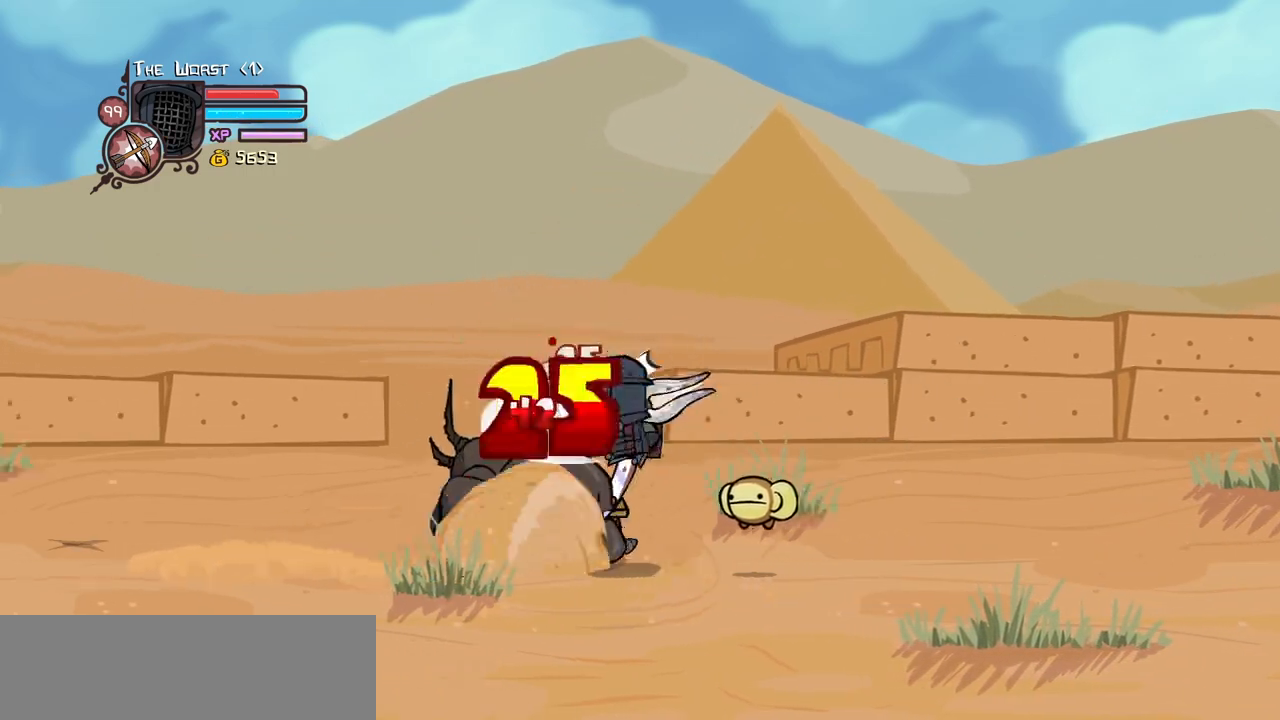
{"keys": ["down", "left"], "events": [[83, "left", "up"], [83, "light", "up"], [283, "heavy", "up"], [283, "left", "down"], [316, "down", "down"]]}
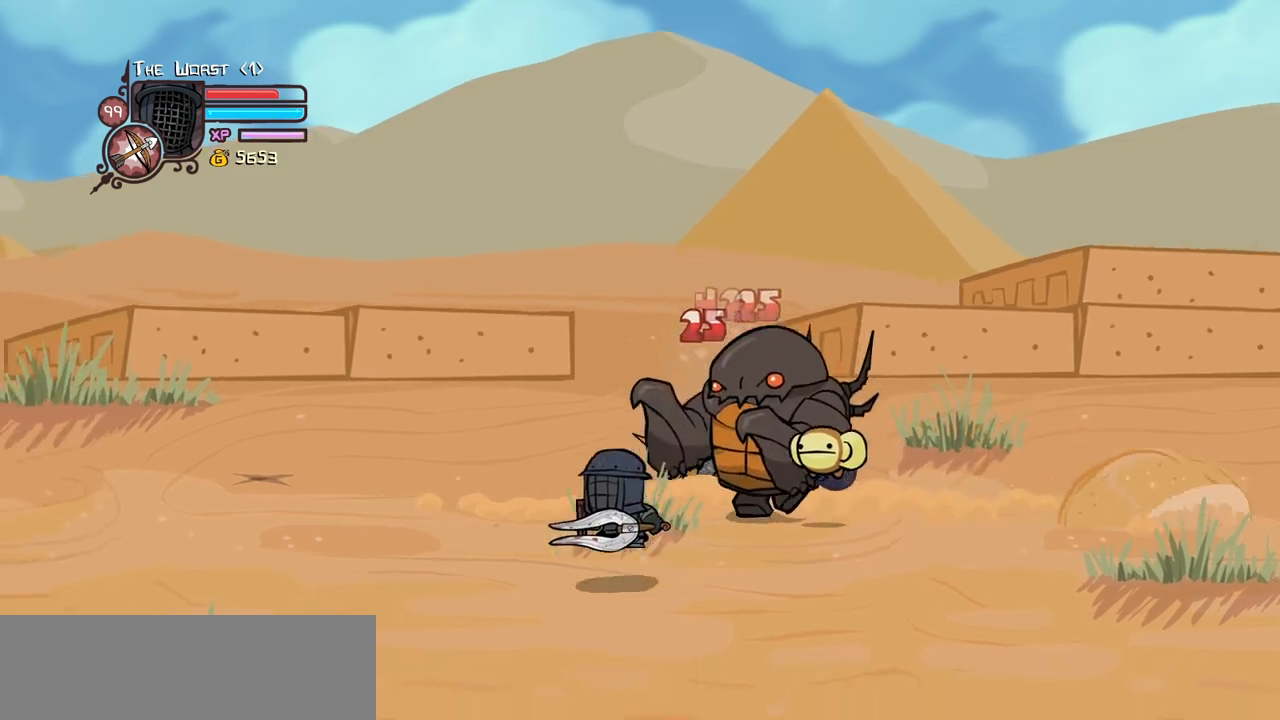
{"keys": ["left"], "events": [[250, "down", "up"]]}
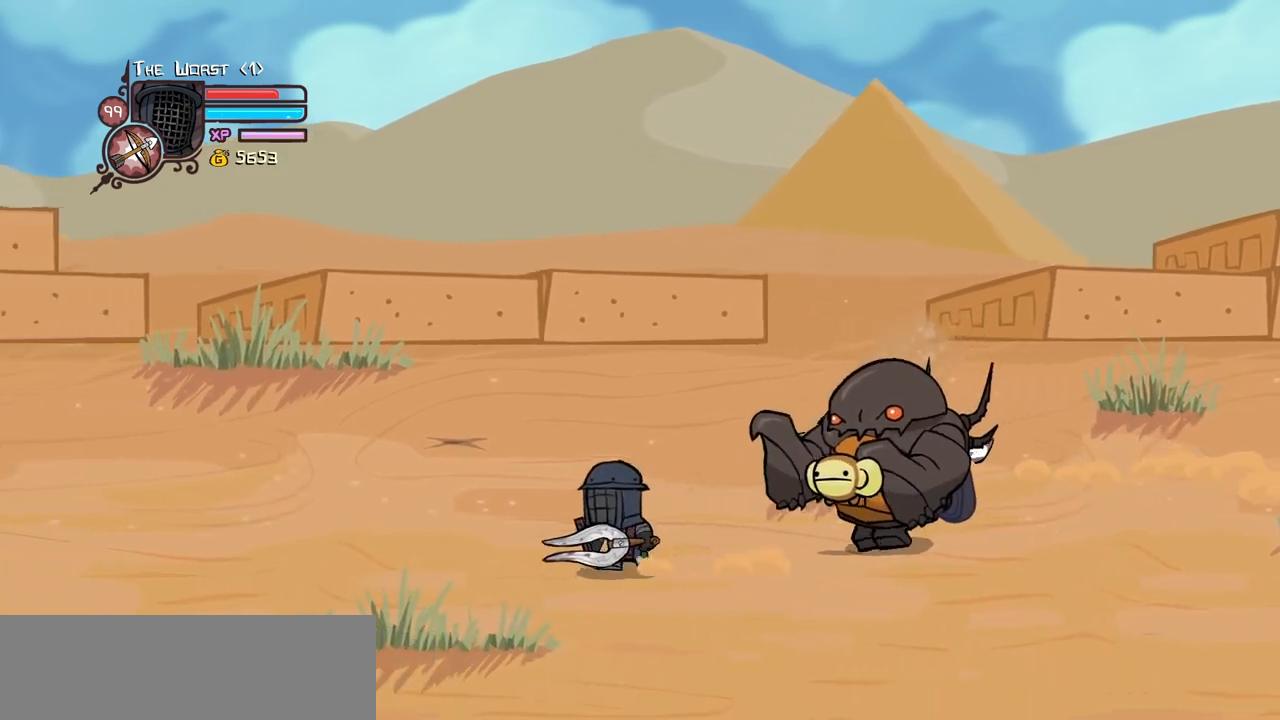
{"keys": ["light"], "events": [[116, "right", "down"], [166, "left", "up"], [216, "jump", "down"], [266, "light", "down"], [350, "right", "up"], [400, "jump", "up"], [450, "light", "up"], [500, "light", "down"]]}
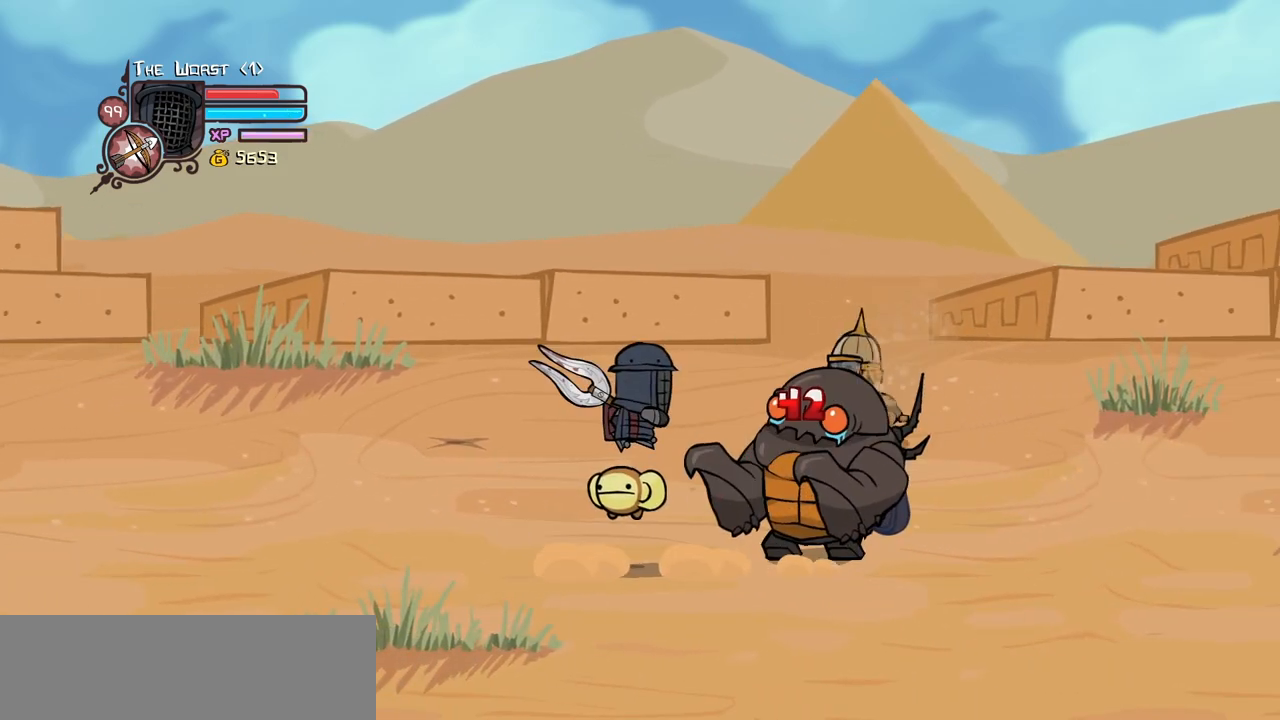
{"keys": ["heavy"], "events": [[183, "light", "up"], [233, "light", "down"], [366, "heavy", "down"], [416, "light", "up"]]}
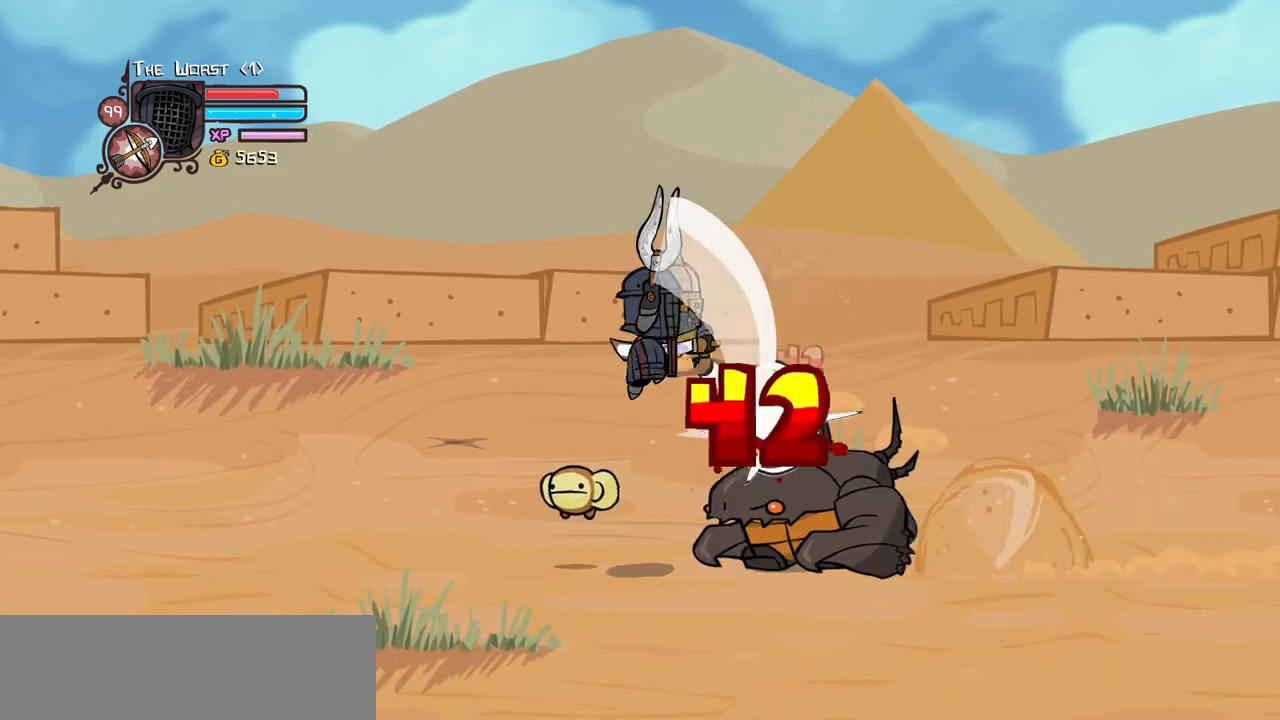
{"keys": ["down", "left"], "events": [[100, "left", "down"], [150, "heavy", "up"], [300, "down", "down"]]}
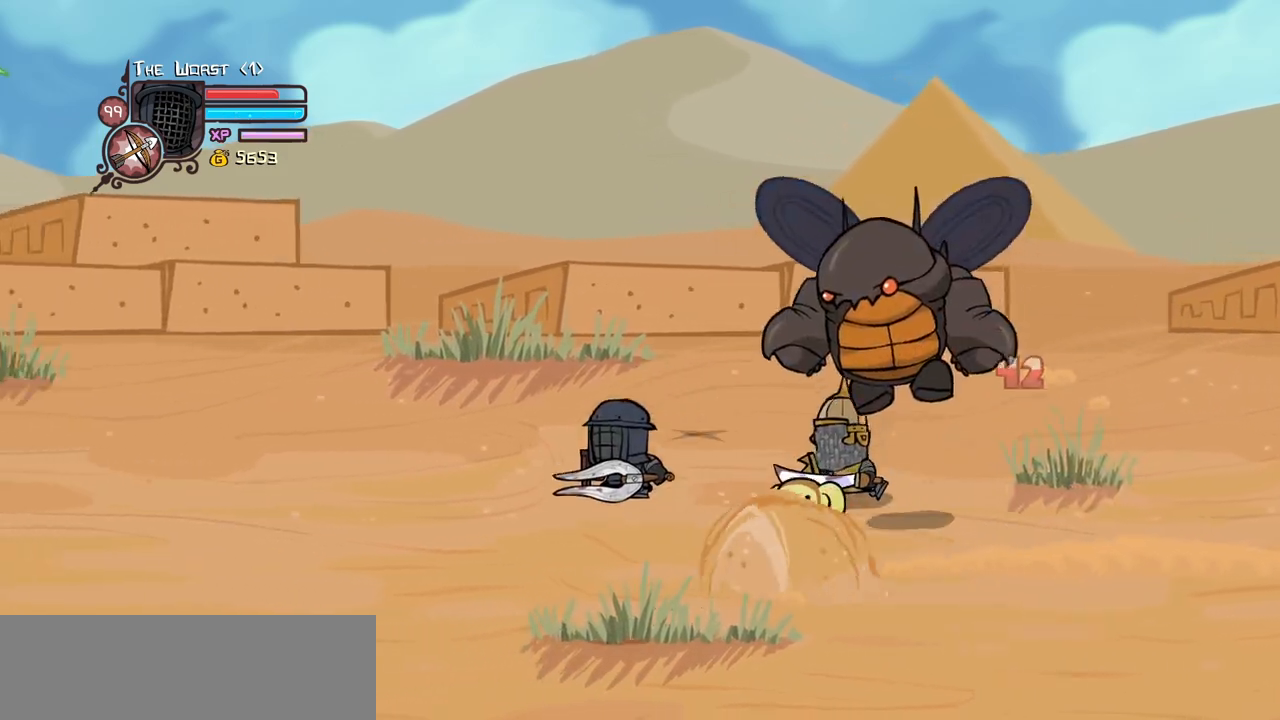
{"keys": ["jump", "left"], "events": [[400, "down", "up"], [400, "jump", "down"]]}
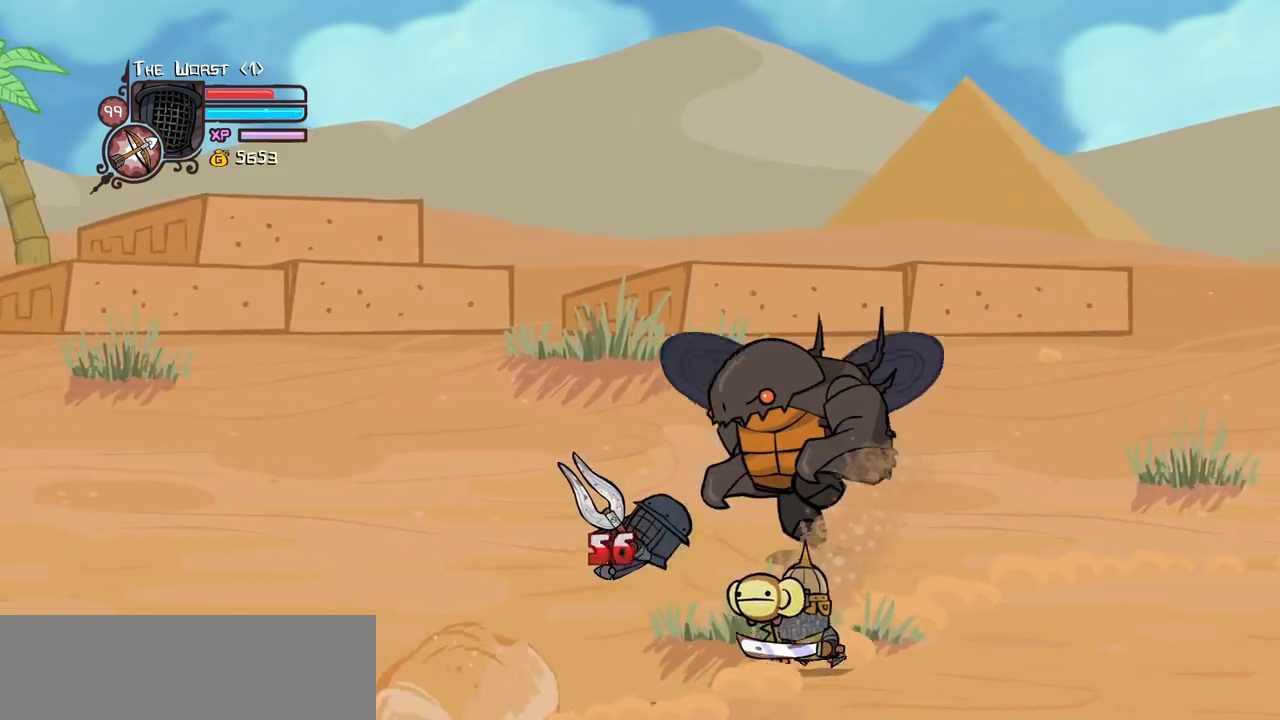
{"keys": ["jump", "left", "right", "up"], "events": [[83, "jump", "up"], [466, "jump", "down"], [466, "right", "down"], [466, "up", "down"]]}
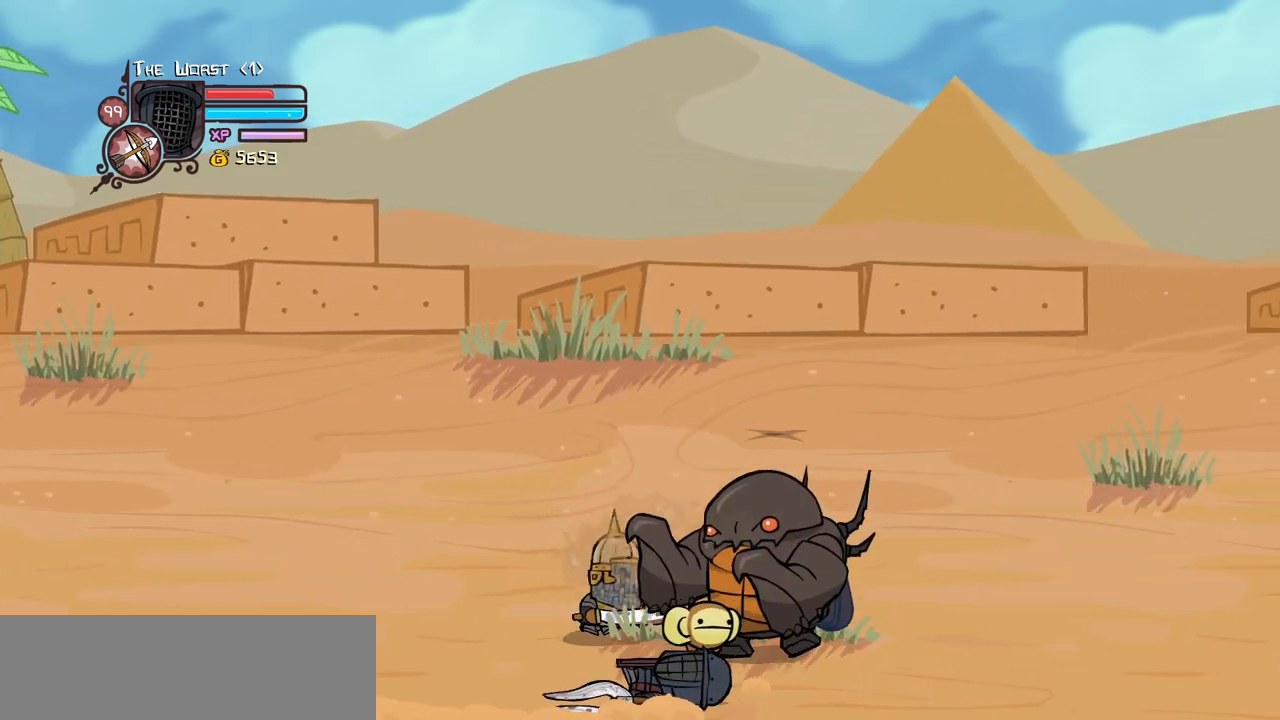
{"keys": [], "events": [[16, "left", "up"], [250, "jump", "up"], [333, "up", "up"], [483, "right", "up"]]}
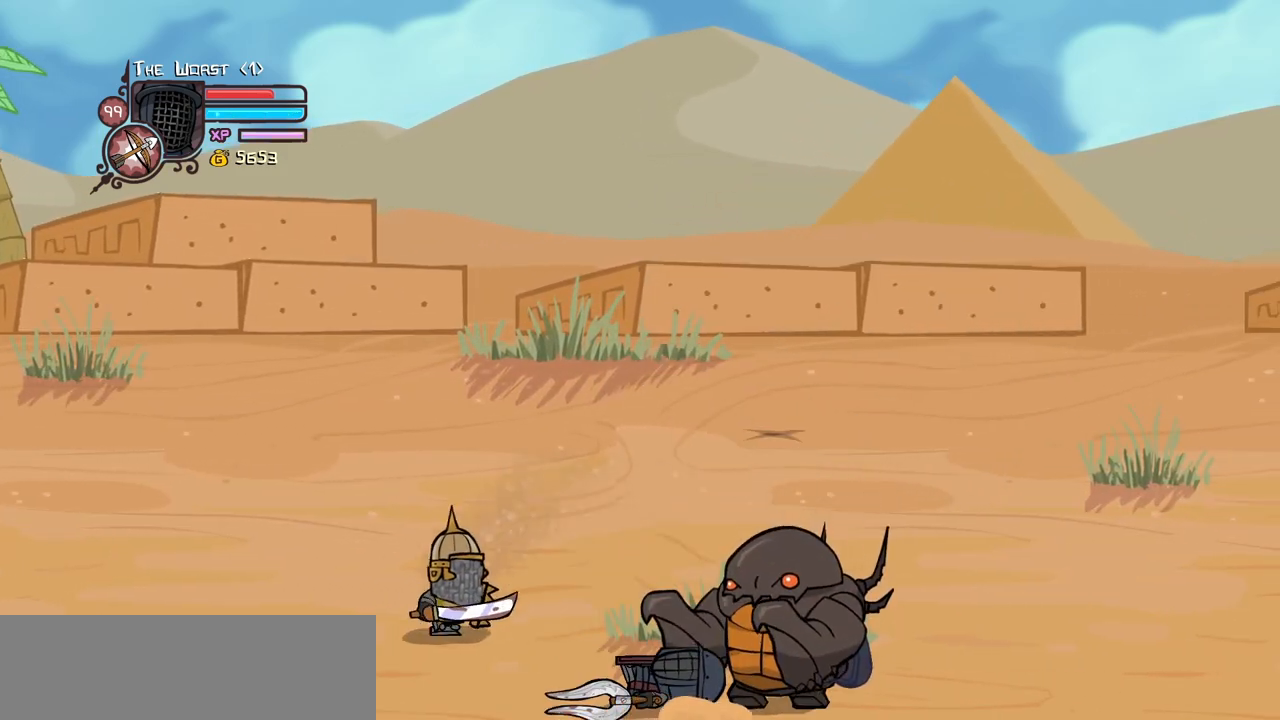
{"keys": ["jump", "right", "up"], "events": [[33, "up", "down"], [116, "magic", "down"], [166, "right", "down"], [266, "jump", "down"], [350, "jump", "up"], [400, "jump", "down"], [500, "magic", "up"]]}
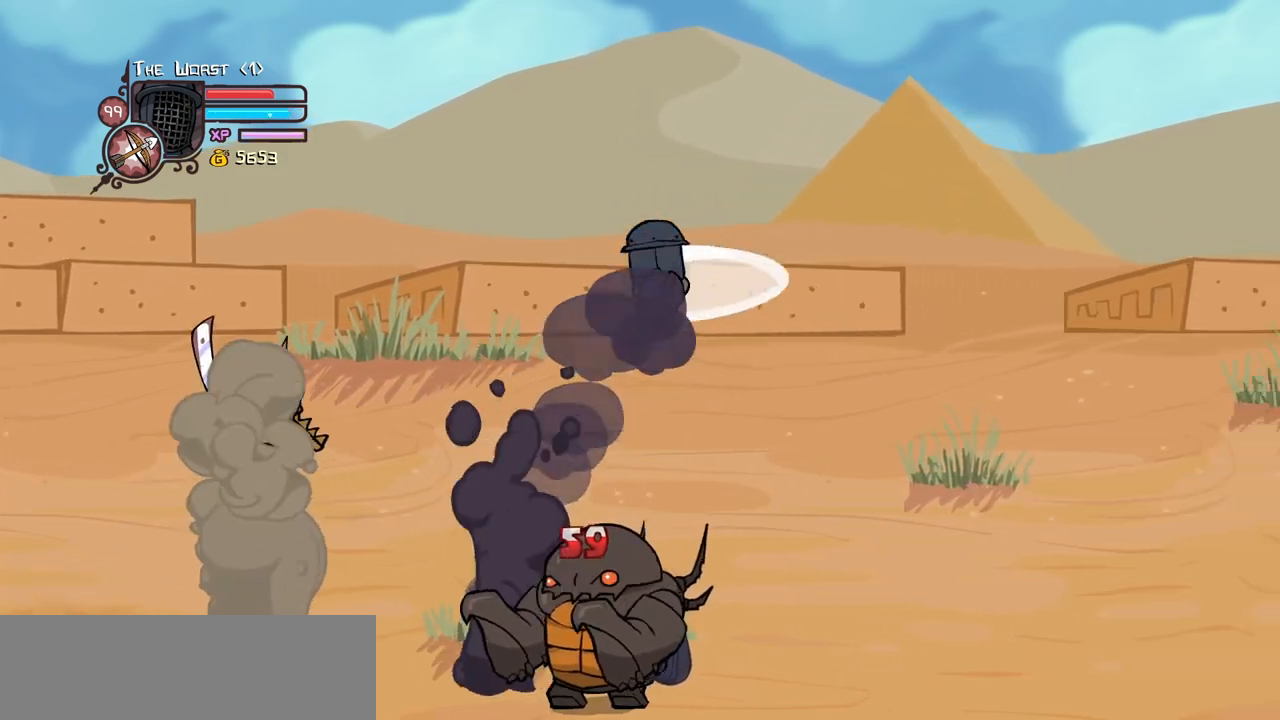
{"keys": ["left", "up"]}
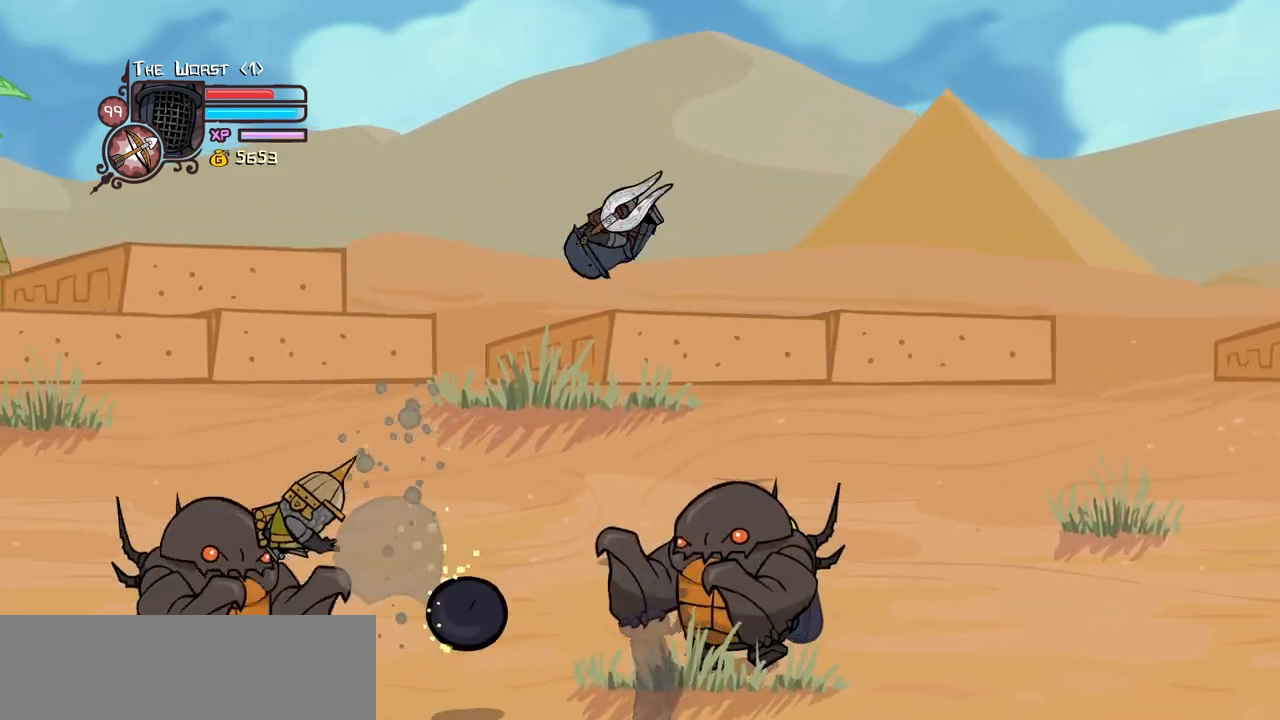
{"keys": ["right"], "events": [[200, "up", "up"], [300, "right", "down"], [333, "left", "up"]]}
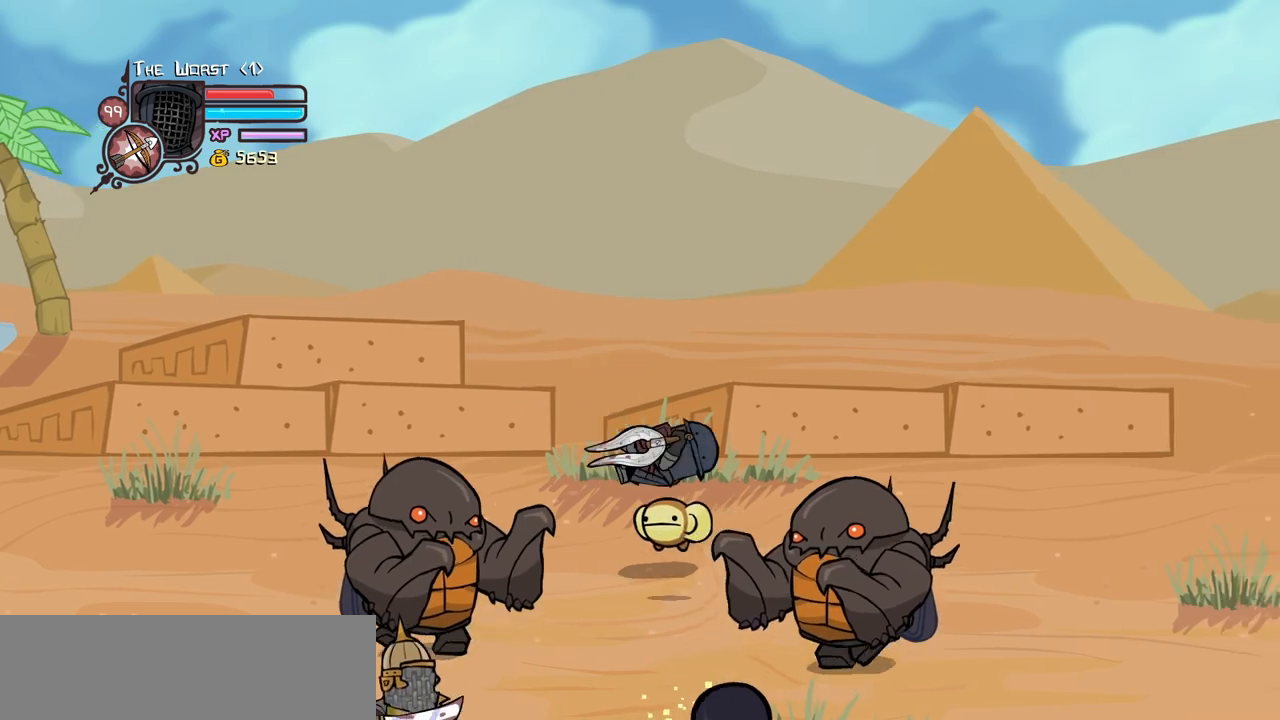
{"keys": ["down", "left"], "events": [[166, "down", "down"], [216, "right", "up"], [316, "left", "down"]]}
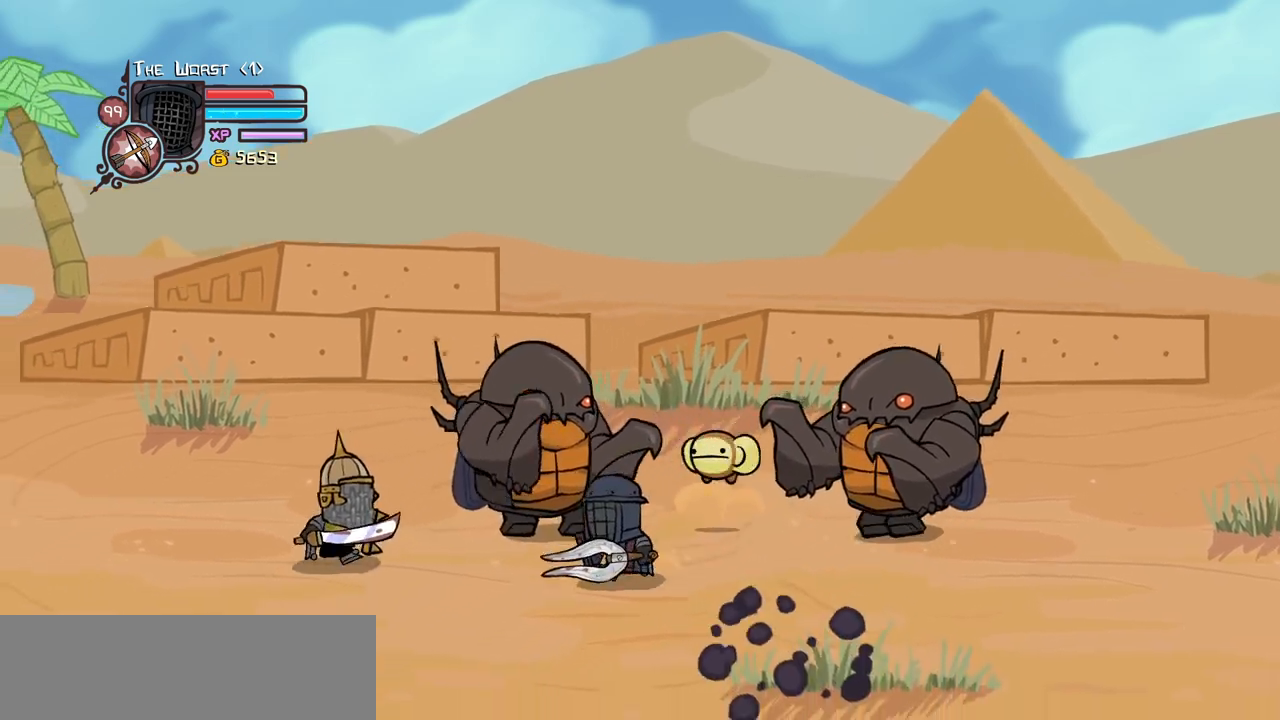
{"keys": ["jump", "left", "up"], "events": [[283, "down", "up"], [366, "up", "down"], [416, "jump", "down"]]}
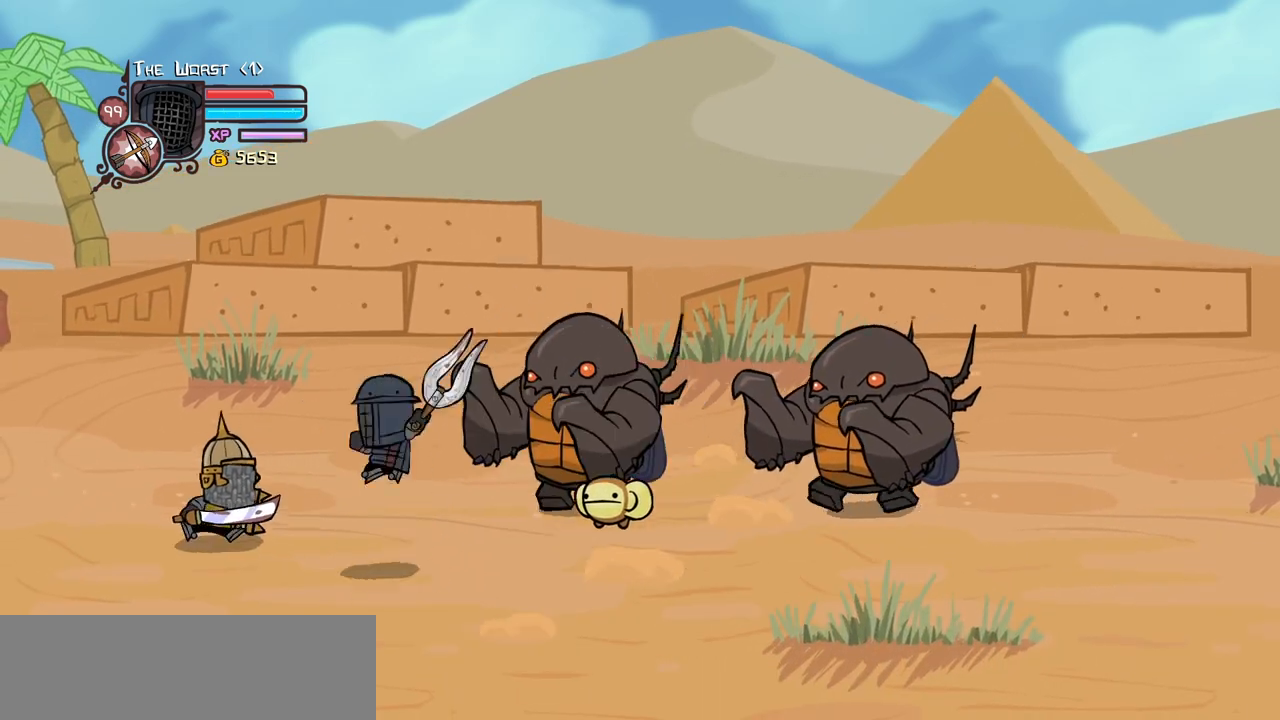
{"keys": [], "events": [[16, "heavy", "down"], [66, "jump", "up"], [100, "up", "up"], [200, "heavy", "up"], [250, "heavy", "down"], [333, "right", "down"], [433, "heavy", "up"], [433, "left", "up"], [483, "right", "up"]]}
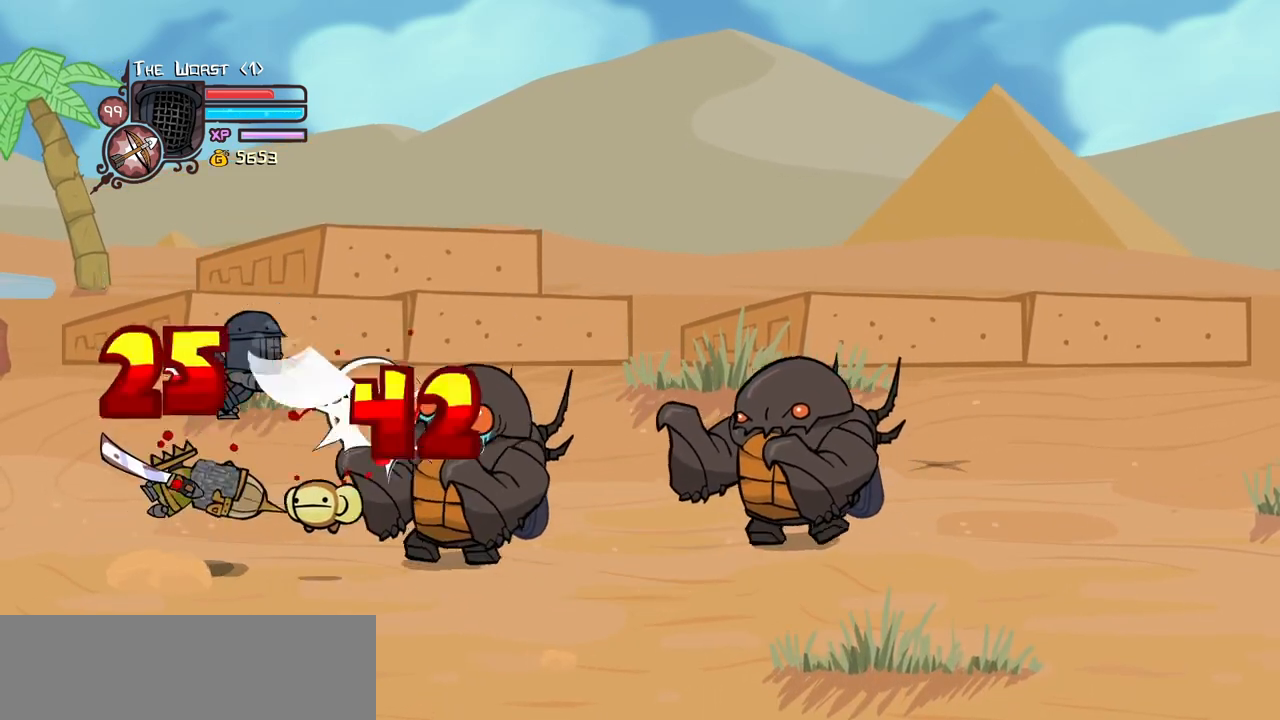
{"keys": ["heavy"], "events": [[116, "light", "down"], [216, "light", "up"], [266, "light", "down"], [350, "right", "down"], [400, "heavy", "down"], [450, "right", "up"], [500, "light", "up"]]}
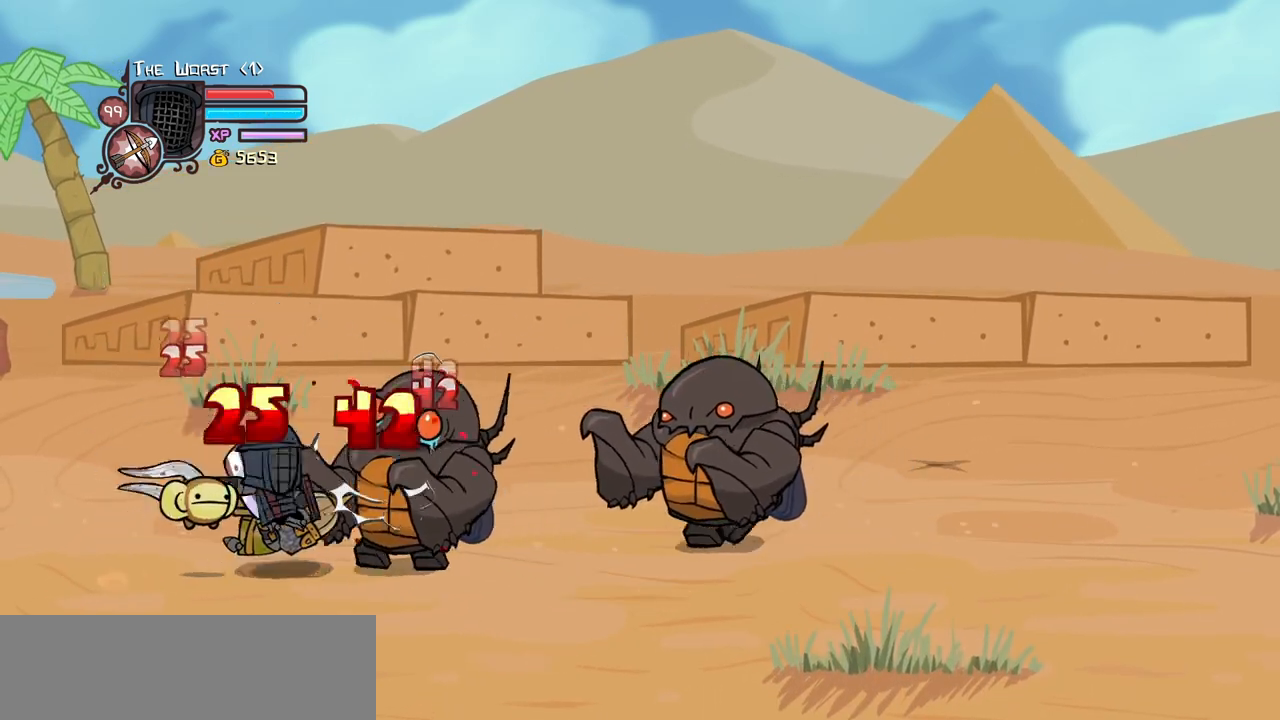
{"keys": [], "events": [[183, "heavy", "up"], [283, "heavy", "down"], [466, "heavy", "up"]]}
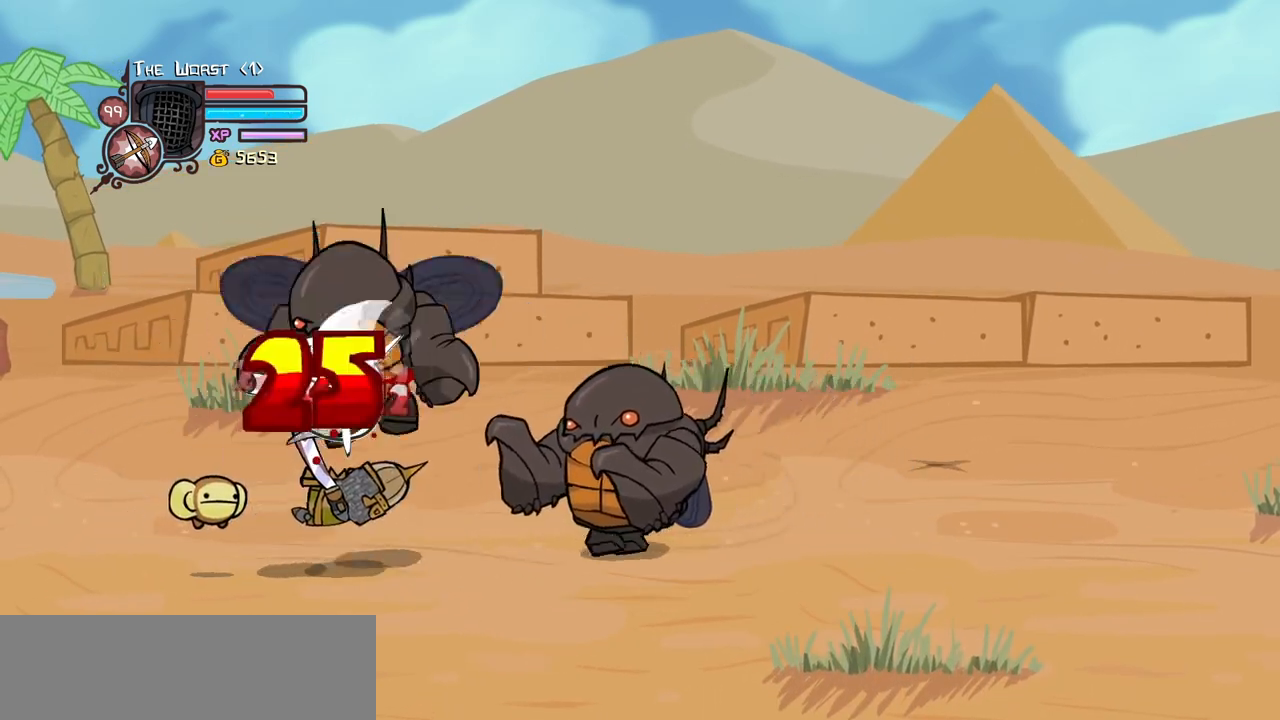
{"keys": ["light", "right"], "events": [[16, "heavy", "down"], [200, "heavy", "up"], [250, "light", "down"], [250, "right", "down"], [333, "right", "up"], [383, "light", "up"], [433, "light", "down"], [433, "right", "down"]]}
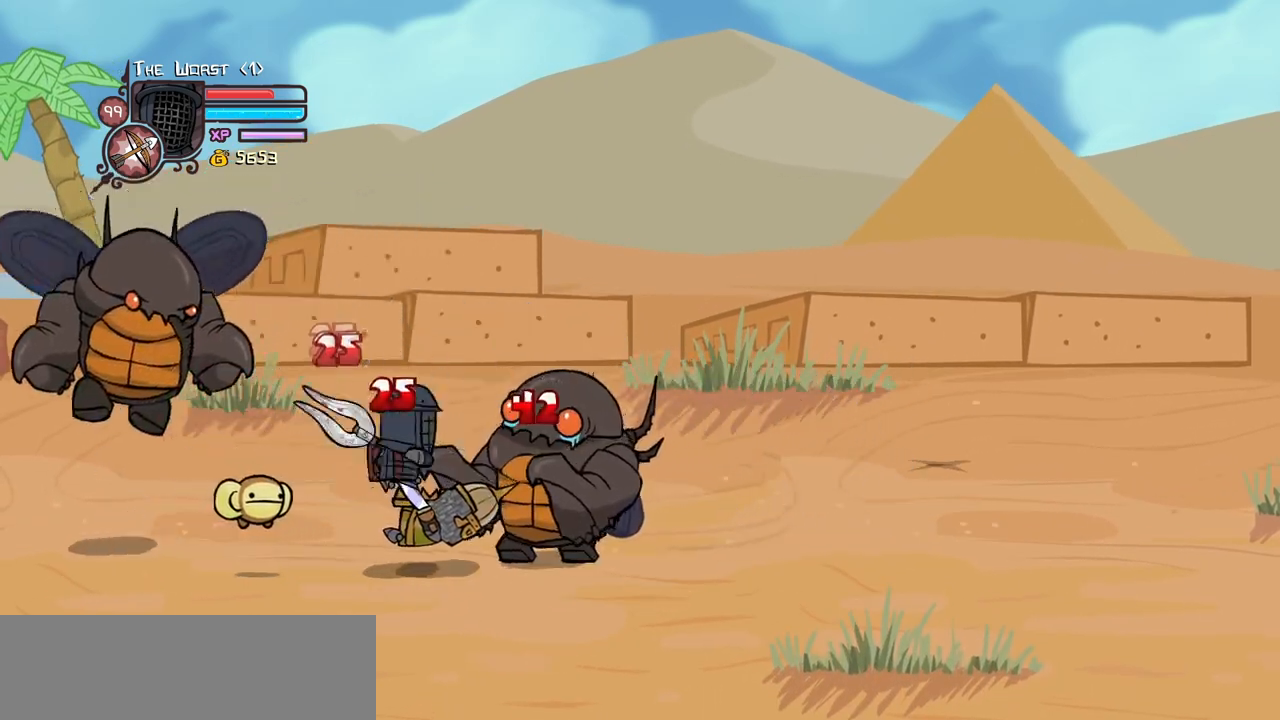
{"keys": ["heavy"], "events": [[83, "heavy", "down"], [166, "light", "up"], [166, "right", "up"], [350, "heavy", "up"], [400, "heavy", "down"]]}
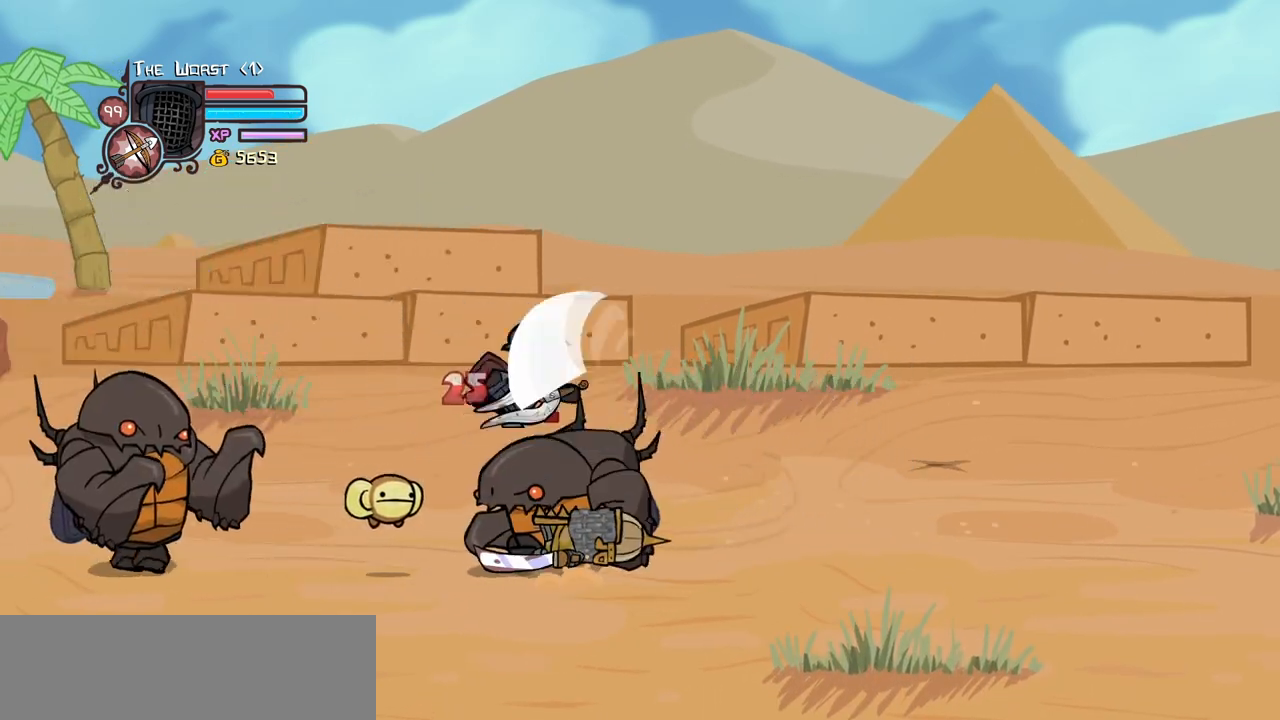
{"keys": ["down", "right"], "events": [[183, "heavy", "up"], [283, "light", "down"], [316, "right", "down"], [416, "down", "down"], [416, "light", "up"]]}
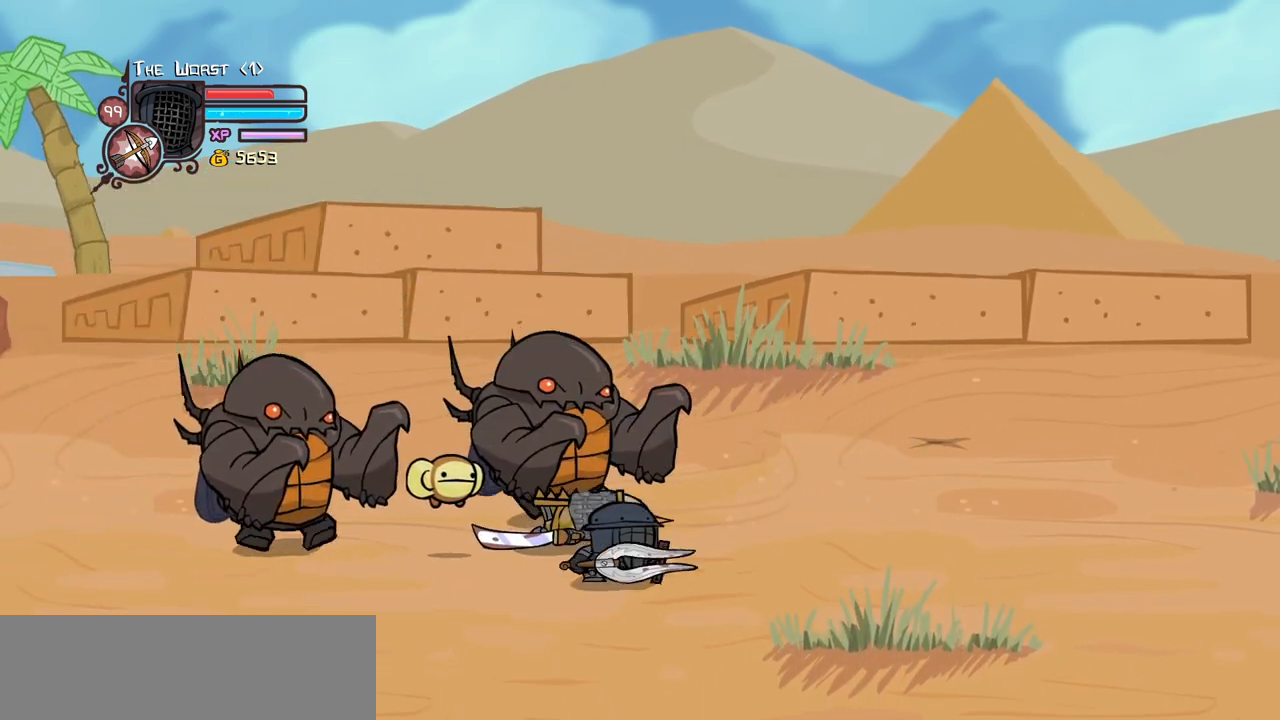
{"keys": ["right", "up"], "events": [[383, "down", "up"], [433, "up", "down"]]}